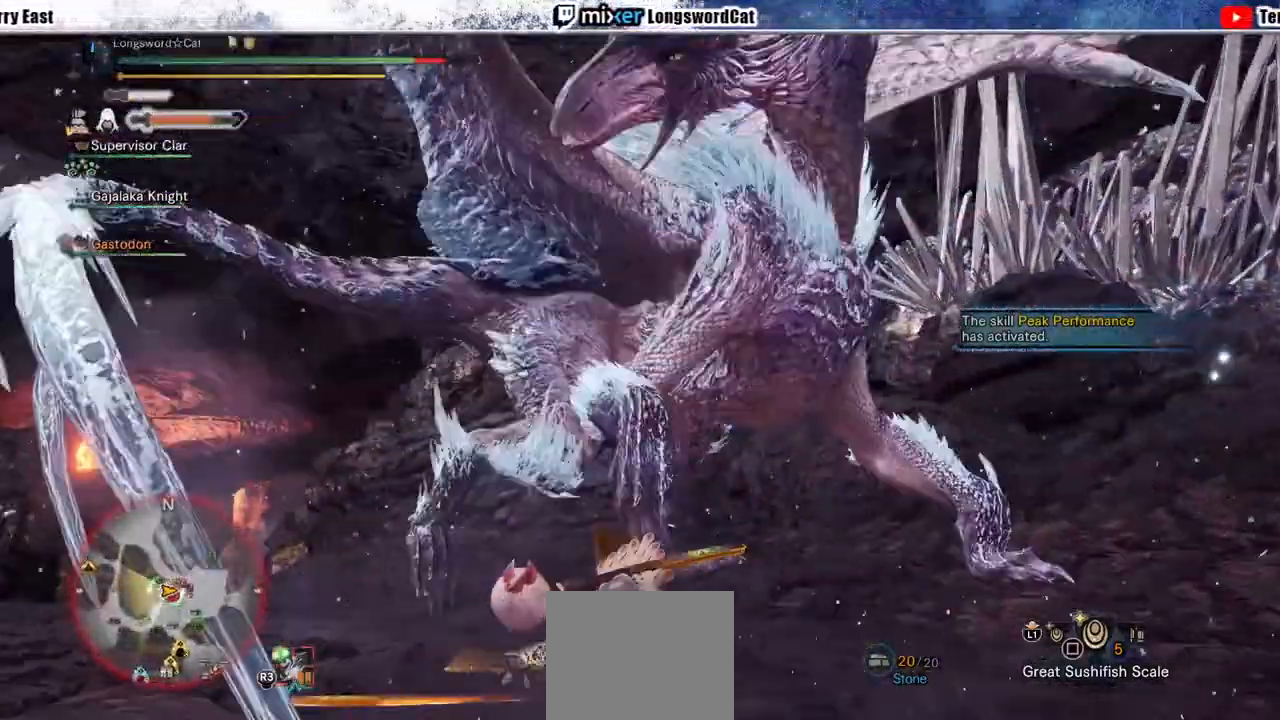
Gameplay with a controller (PlayStation layout); each line is a JSON object with the inputs held at the frame after it. "events" lists button and stick changes between this image and that frame as [ms after this image, input, new state], when the widget could be followed in between.
{"buttons": [], "left_stick": "up-right", "right_stick": "center", "events": [[467, "left_stick", "up-right"]]}
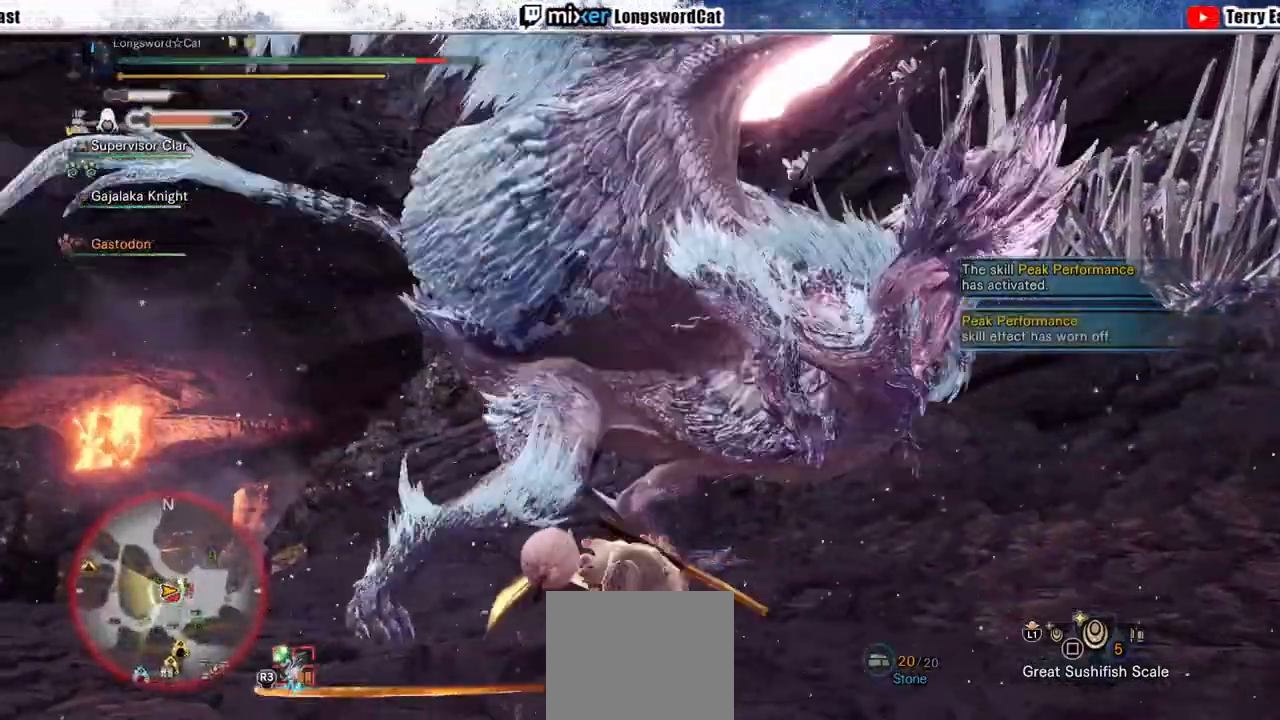
{"buttons": [], "left_stick": "up-right", "right_stick": "center", "events": [[33, "CROSS", "down"], [133, "CROSS", "up"], [200, "CROSS", "down"], [300, "CROSS", "up"], [367, "CROSS", "down"], [433, "CROSS", "up"]]}
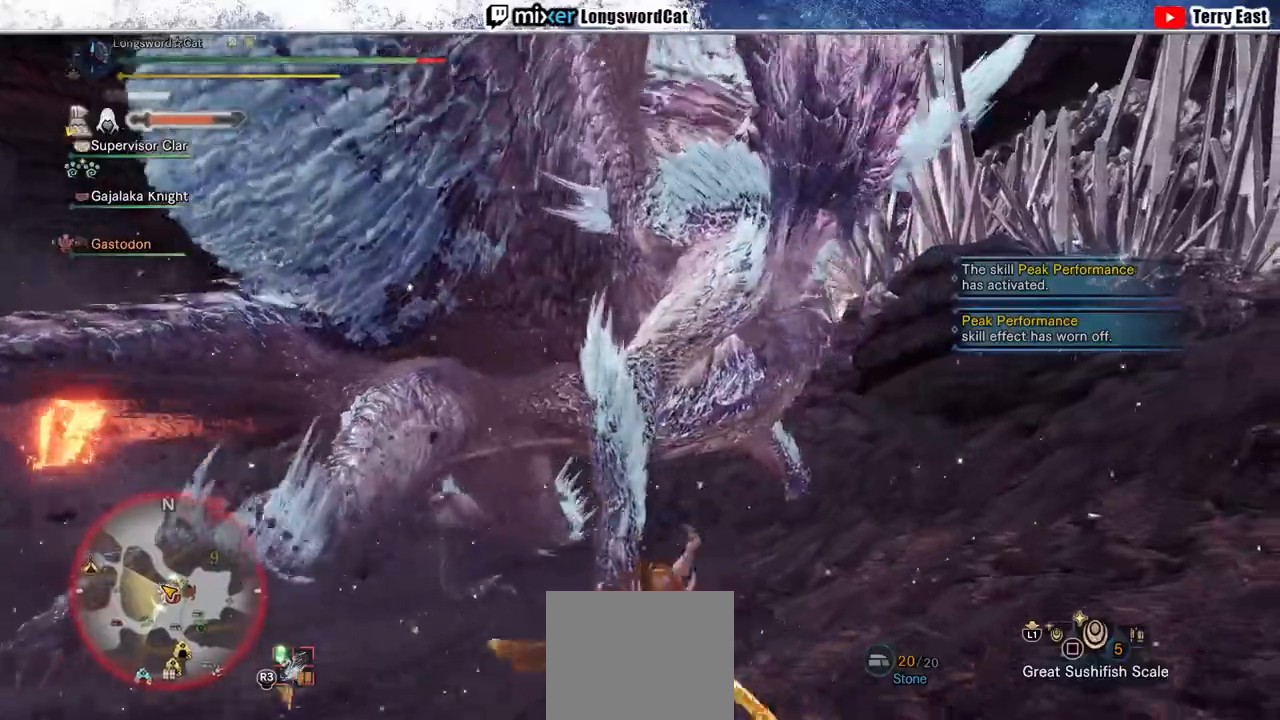
{"buttons": [], "left_stick": "up-right", "right_stick": "center", "events": [[167, "right_stick", "left"], [300, "right_stick", "center"], [400, "CROSS", "down"], [500, "CROSS", "up"]]}
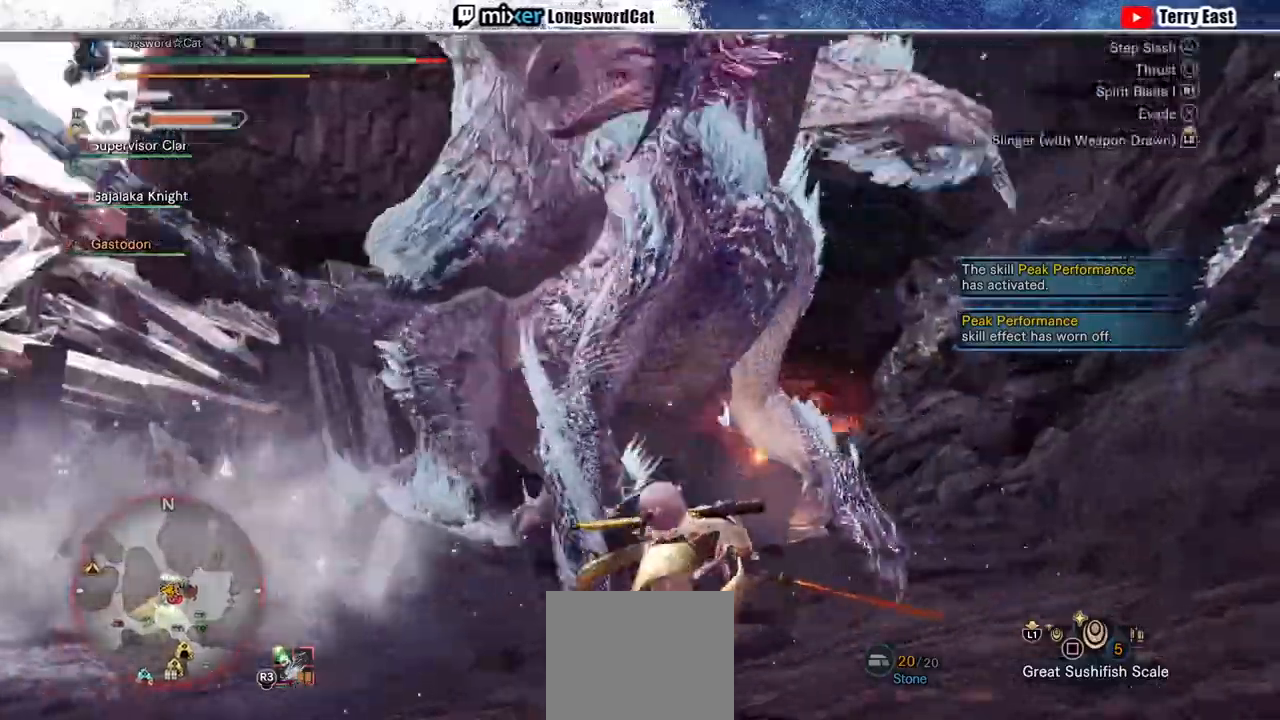
{"buttons": [], "left_stick": "up-right", "right_stick": "down-left", "events": [[33, "CROSS", "down"], [167, "CROSS", "up"], [500, "right_stick", "down-left"]]}
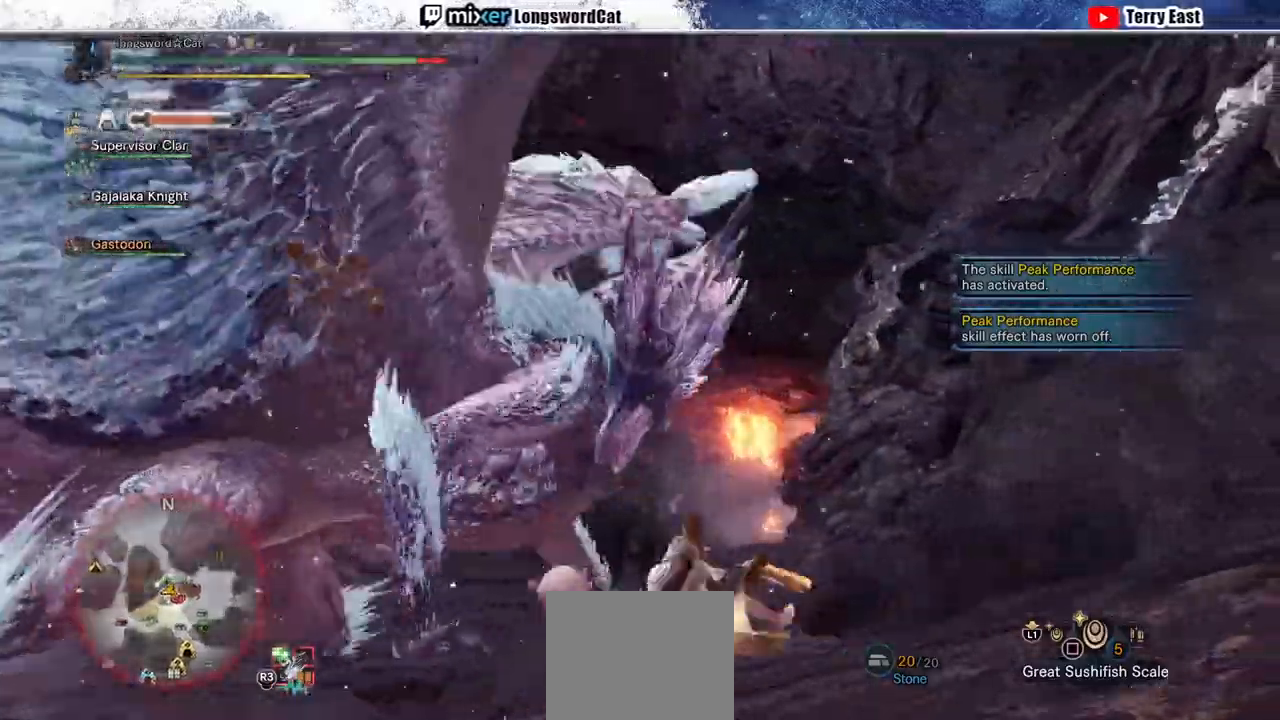
{"buttons": [], "left_stick": "up-right", "right_stick": "center", "events": [[167, "right_stick", "center"], [233, "CROSS", "down"], [333, "CROSS", "up"], [433, "CROSS", "down"], [500, "CROSS", "up"]]}
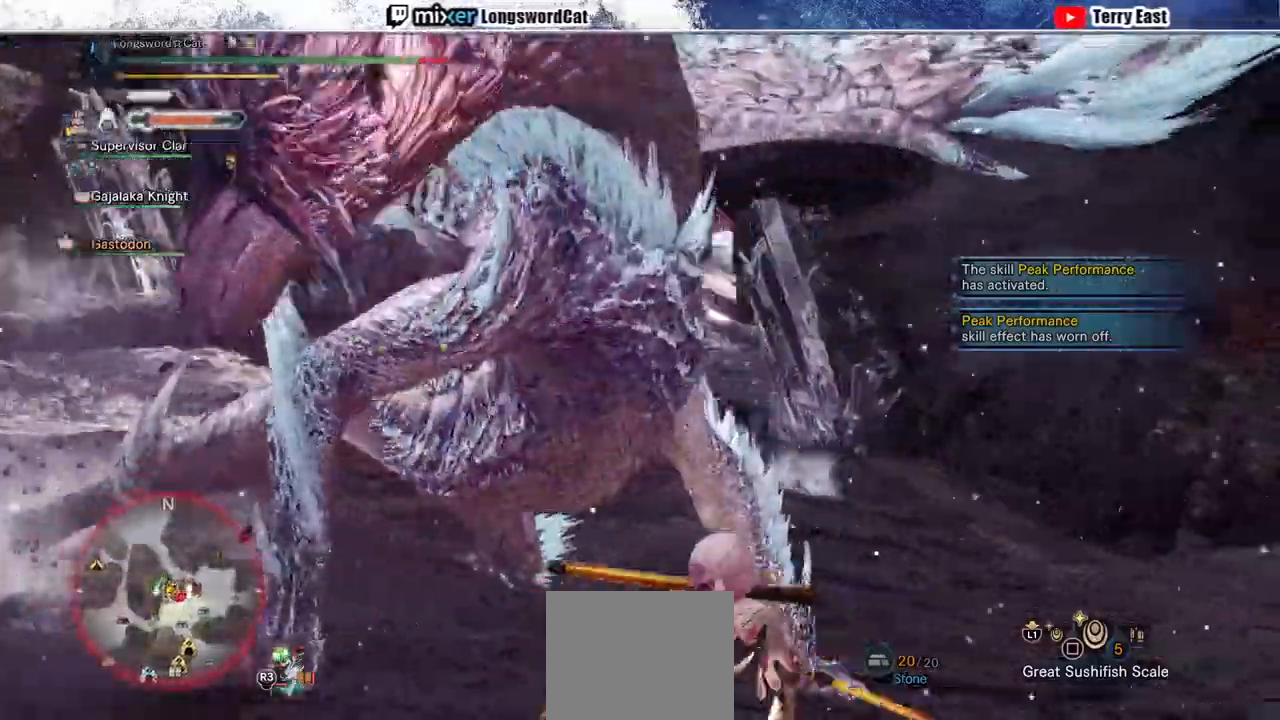
{"buttons": [], "left_stick": "up-right", "right_stick": "center", "events": [[233, "right_stick", "left"], [467, "right_stick", "center"]]}
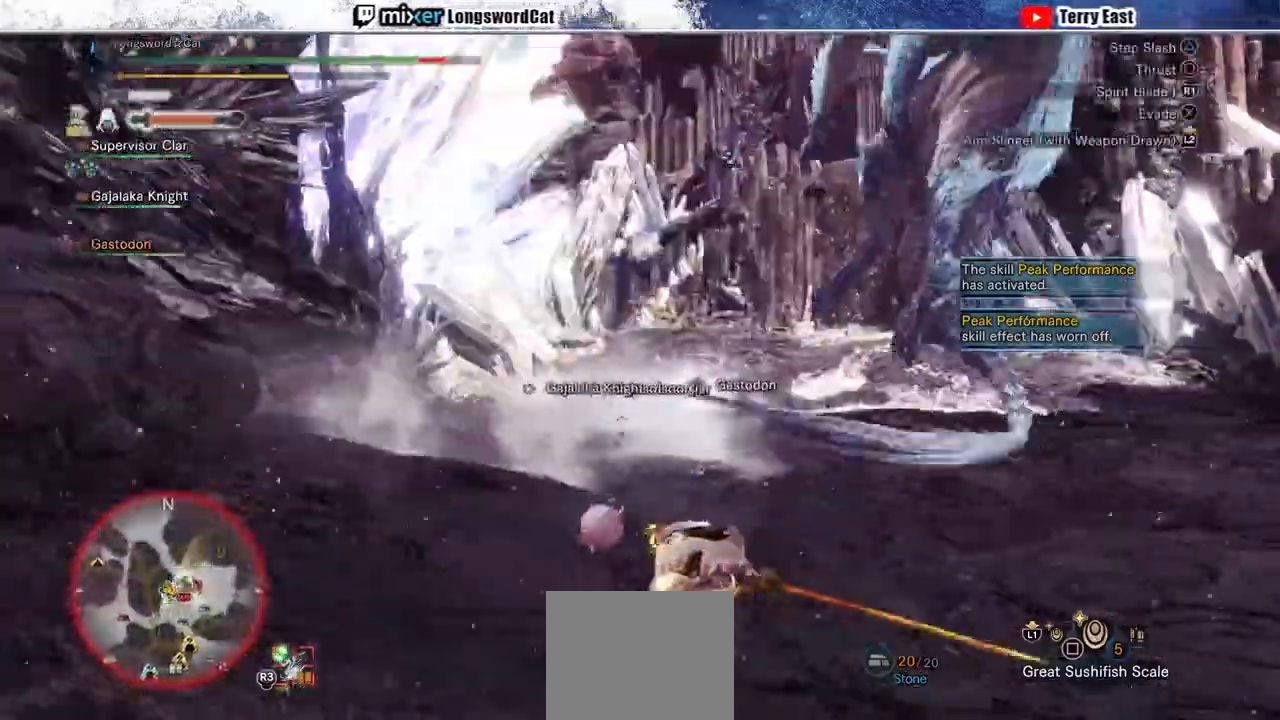
{"buttons": ["CROSS"], "left_stick": "right", "right_stick": "center", "events": [[333, "CROSS", "down"], [333, "left_stick", "right"], [400, "CROSS", "up"], [467, "CROSS", "down"]]}
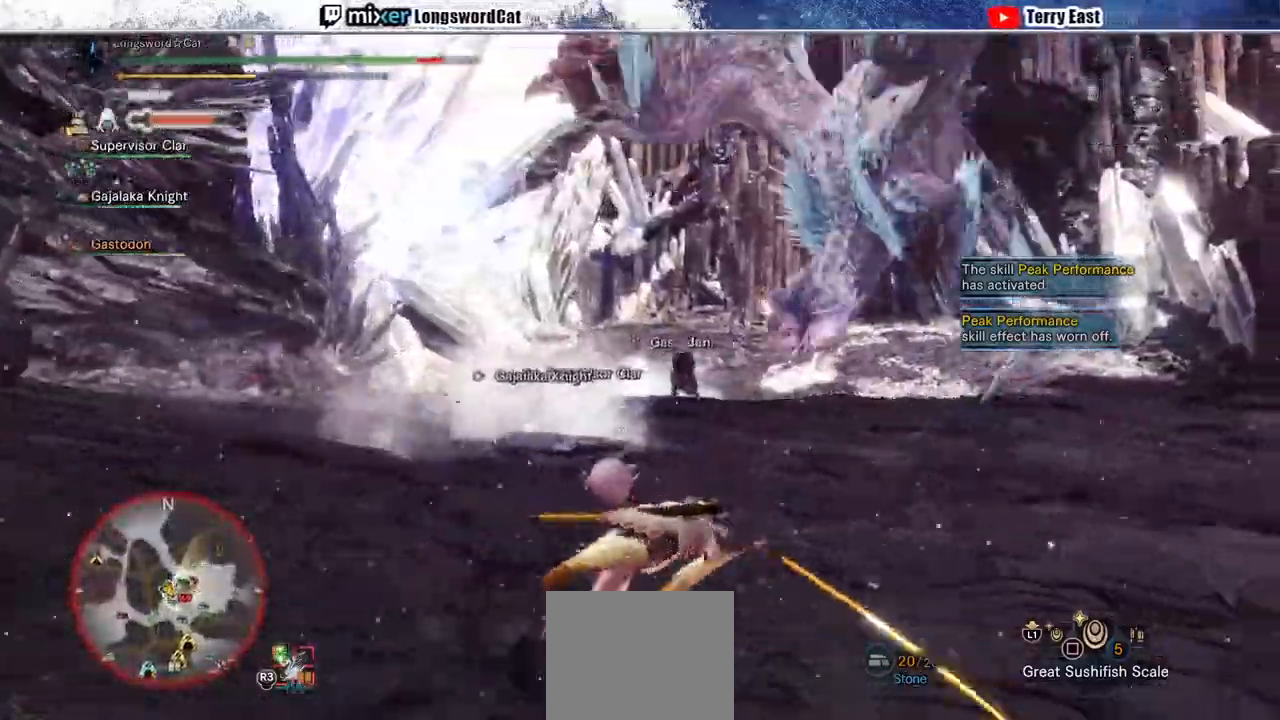
{"buttons": [], "left_stick": "up", "right_stick": "center", "events": [[67, "CROSS", "up"], [333, "left_stick", "up-right"], [467, "left_stick", "up"]]}
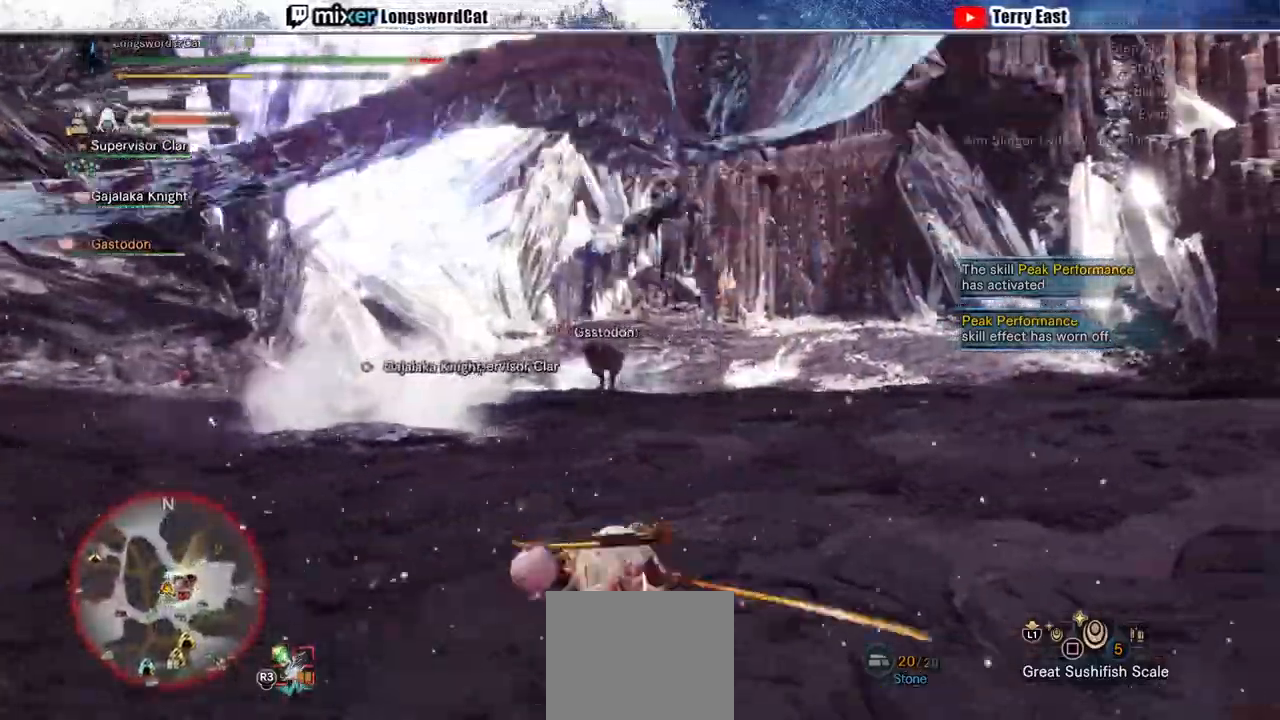
{"buttons": [], "left_stick": "up", "right_stick": "center", "events": [[67, "CROSS", "down"], [133, "CROSS", "up"], [367, "TRIANGLE", "down"], [467, "TRIANGLE", "up"]]}
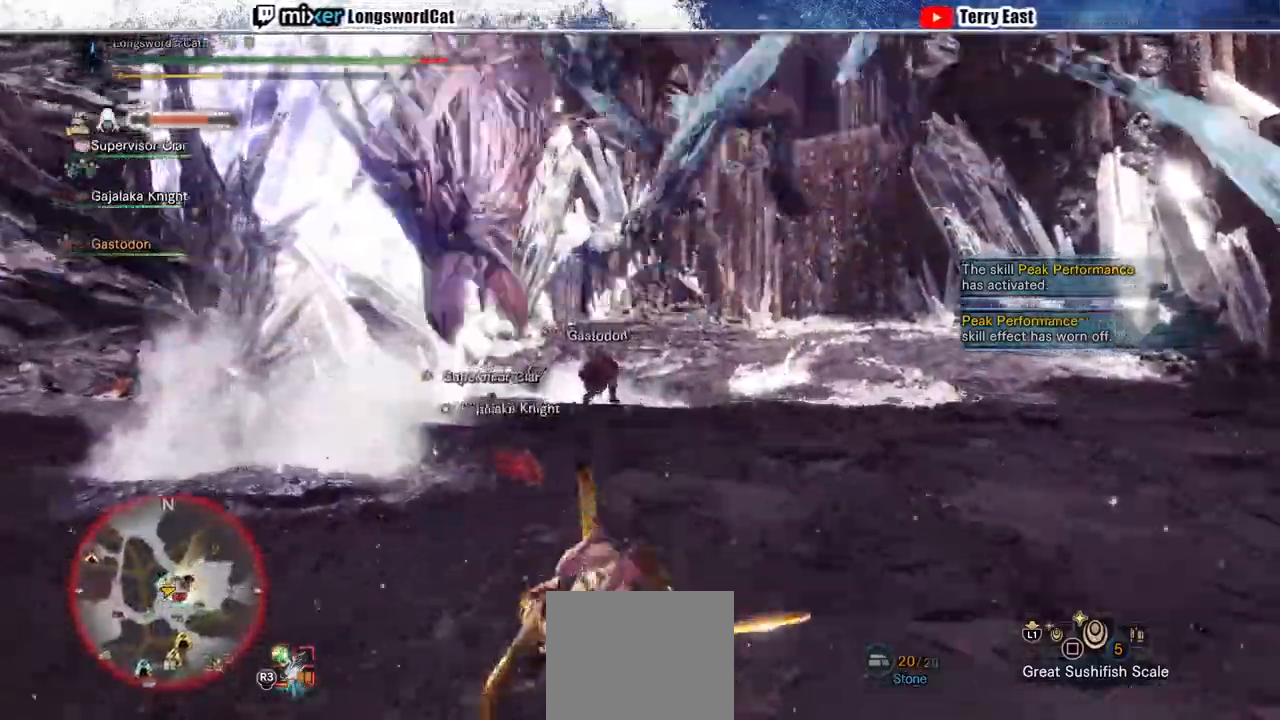
{"buttons": ["TRIANGLE"], "left_stick": "center", "right_stick": "center", "events": [[67, "TRIANGLE", "down"], [133, "TRIANGLE", "up"], [133, "left_stick", "center"], [267, "TRIANGLE", "down"], [333, "TRIANGLE", "up"], [400, "TRIANGLE", "down"]]}
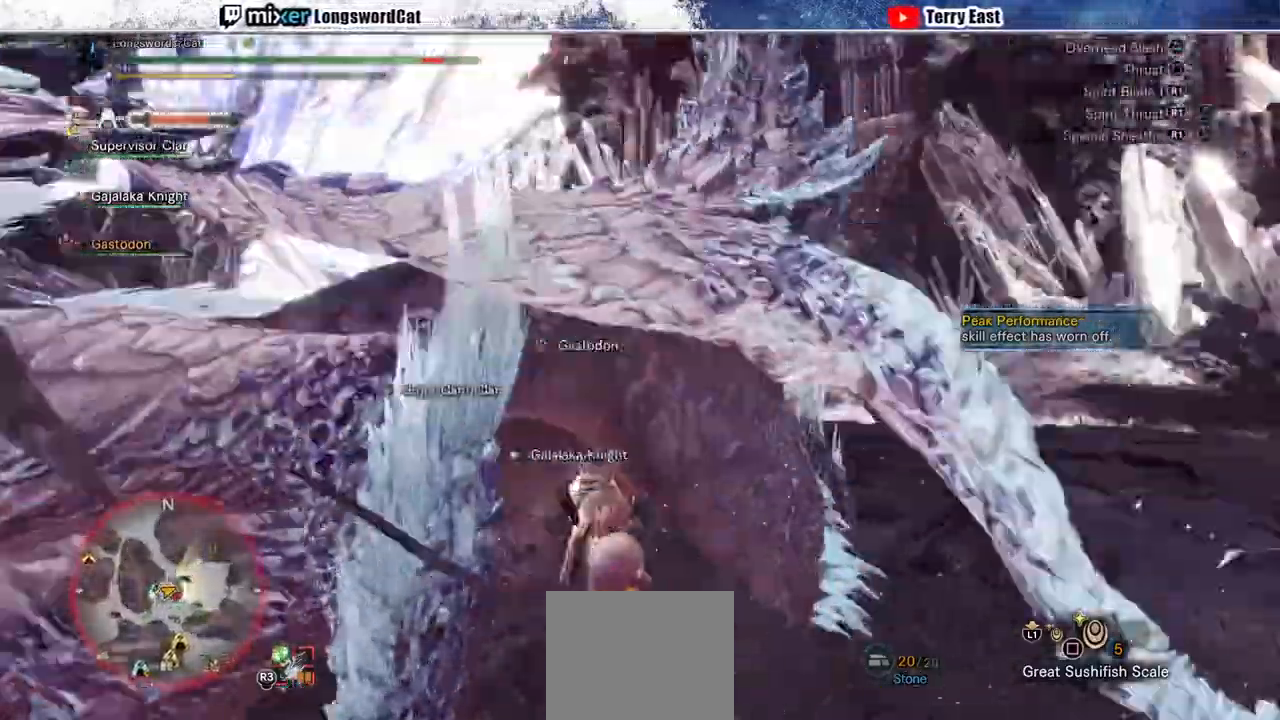
{"buttons": ["R1"], "left_stick": "center", "right_stick": "center", "events": [[33, "TRIANGLE", "up"], [100, "DPAD_LEFT", "down"], [267, "R1", "down"], [367, "R1", "up"], [433, "DPAD_LEFT", "up"], [433, "R1", "down"]]}
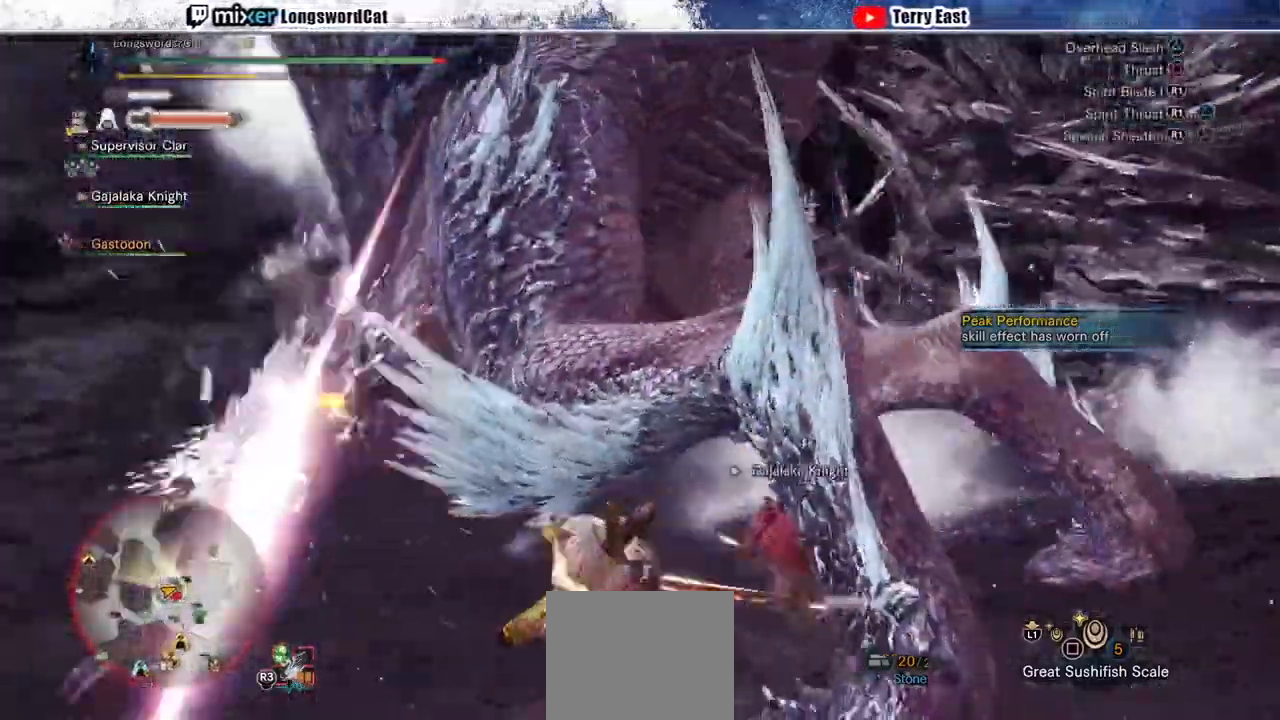
{"buttons": ["TRIANGLE"], "left_stick": "center", "right_stick": "center", "events": [[33, "R1", "up"], [100, "R1", "down"], [167, "R1", "up"], [267, "R1", "down"], [300, "DPAD_LEFT", "down"], [333, "R1", "up"], [367, "DPAD_LEFT", "up"], [433, "TRIANGLE", "down"]]}
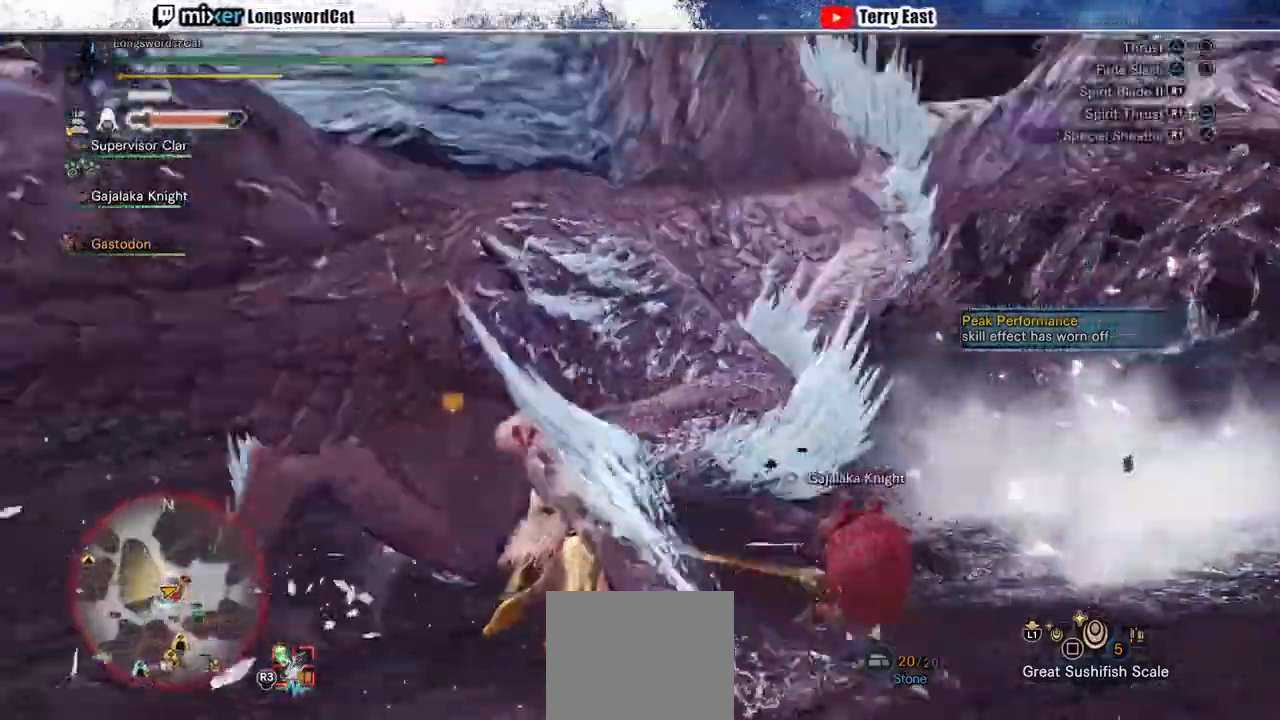
{"buttons": [], "left_stick": "center", "right_stick": "center", "events": [[33, "TRIANGLE", "up"], [133, "DPAD_LEFT", "down"], [133, "TRIANGLE", "down"], [200, "DPAD_LEFT", "up"], [233, "TRIANGLE", "up"]]}
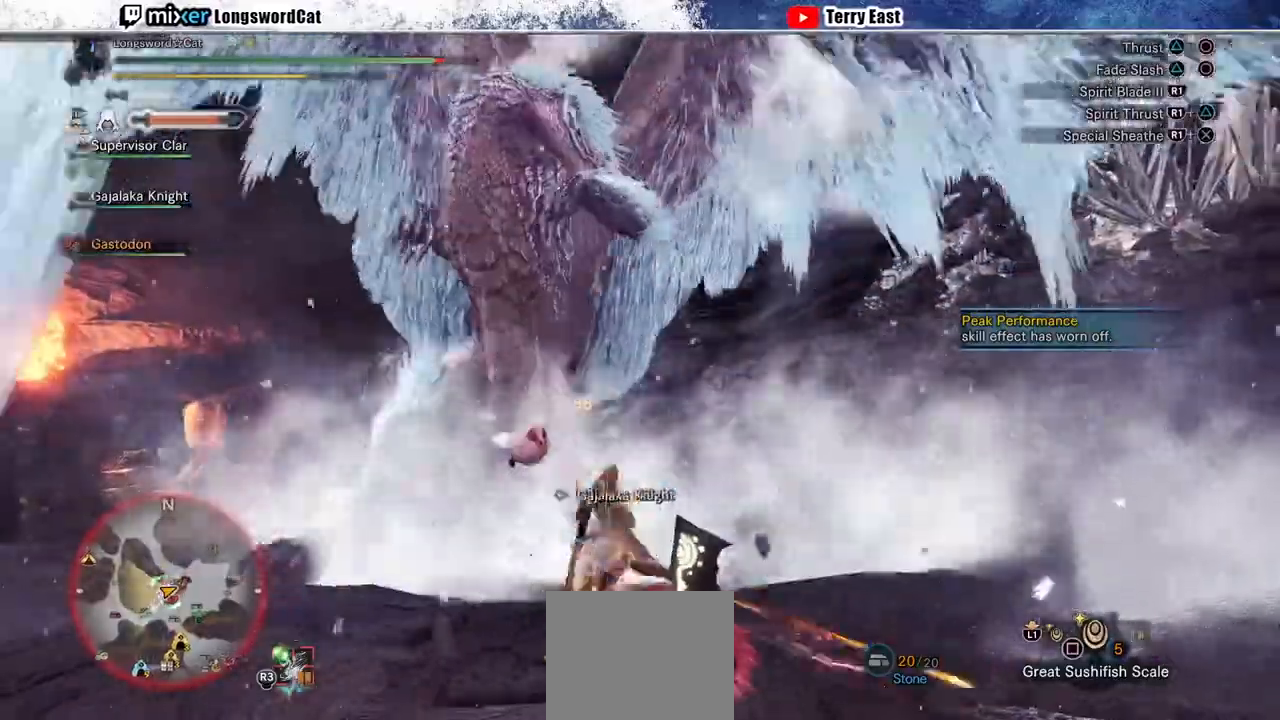
{"buttons": [], "left_stick": "center", "right_stick": "center", "events": []}
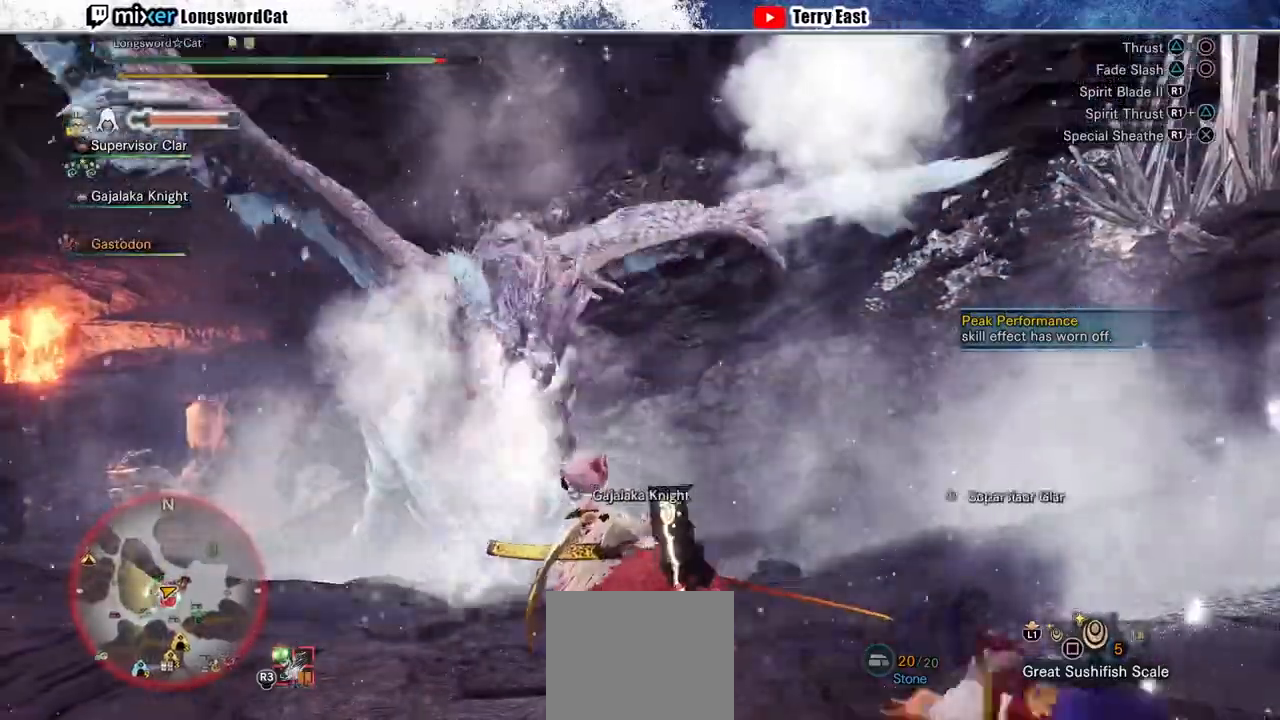
{"buttons": [], "left_stick": "up-right", "right_stick": "down-left", "events": [[33, "CROSS", "down"], [67, "left_stick", "up-right"], [133, "CROSS", "up"], [167, "CROSS", "down"], [300, "CROSS", "up"], [500, "right_stick", "down-left"]]}
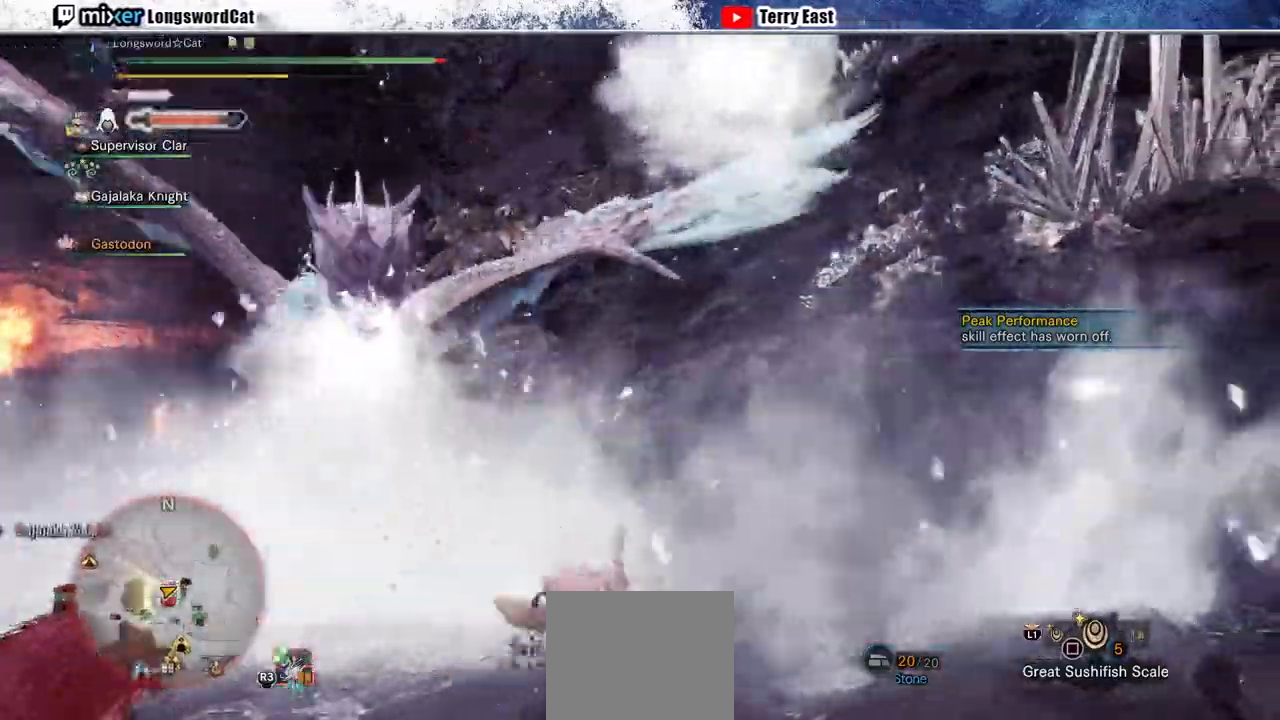
{"buttons": ["CROSS"], "left_stick": "right", "right_stick": "center", "events": [[167, "right_stick", "center"], [300, "CROSS", "down"], [367, "left_stick", "right"], [400, "CROSS", "up"], [467, "CROSS", "down"]]}
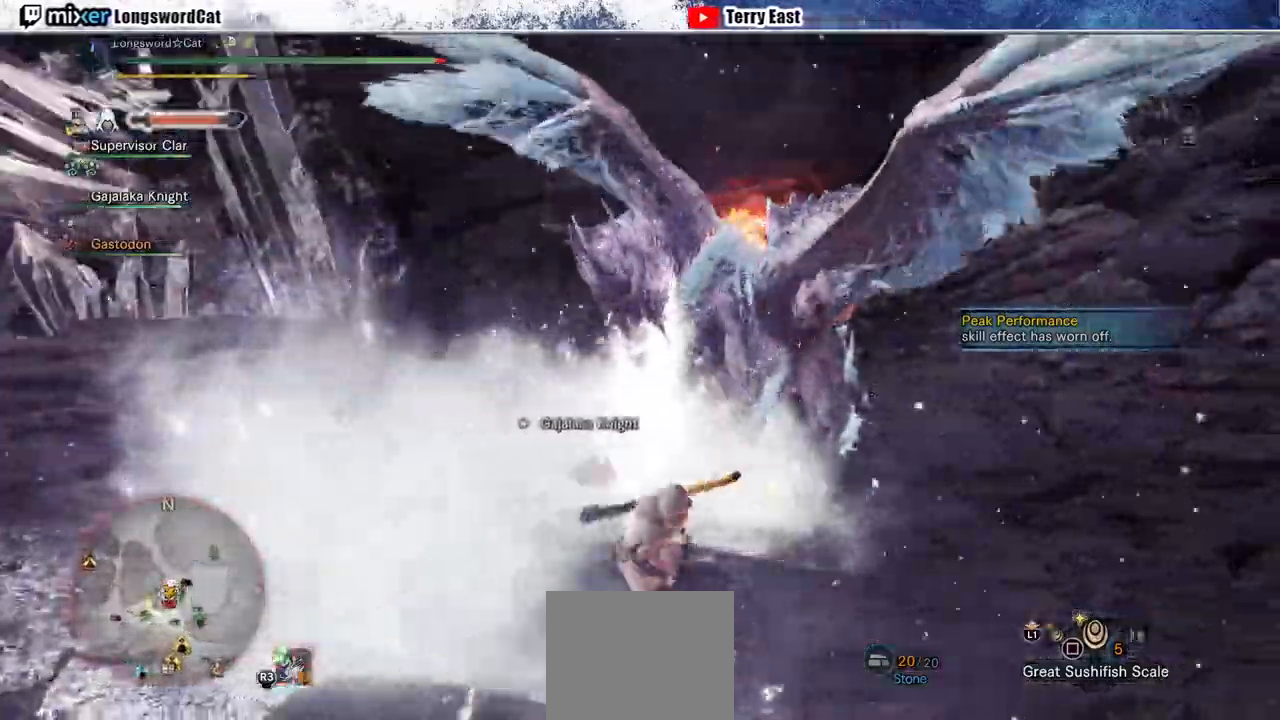
{"buttons": [], "left_stick": "right", "right_stick": "center", "events": [[67, "CROSS", "up"], [133, "CROSS", "down"], [233, "CROSS", "up"]]}
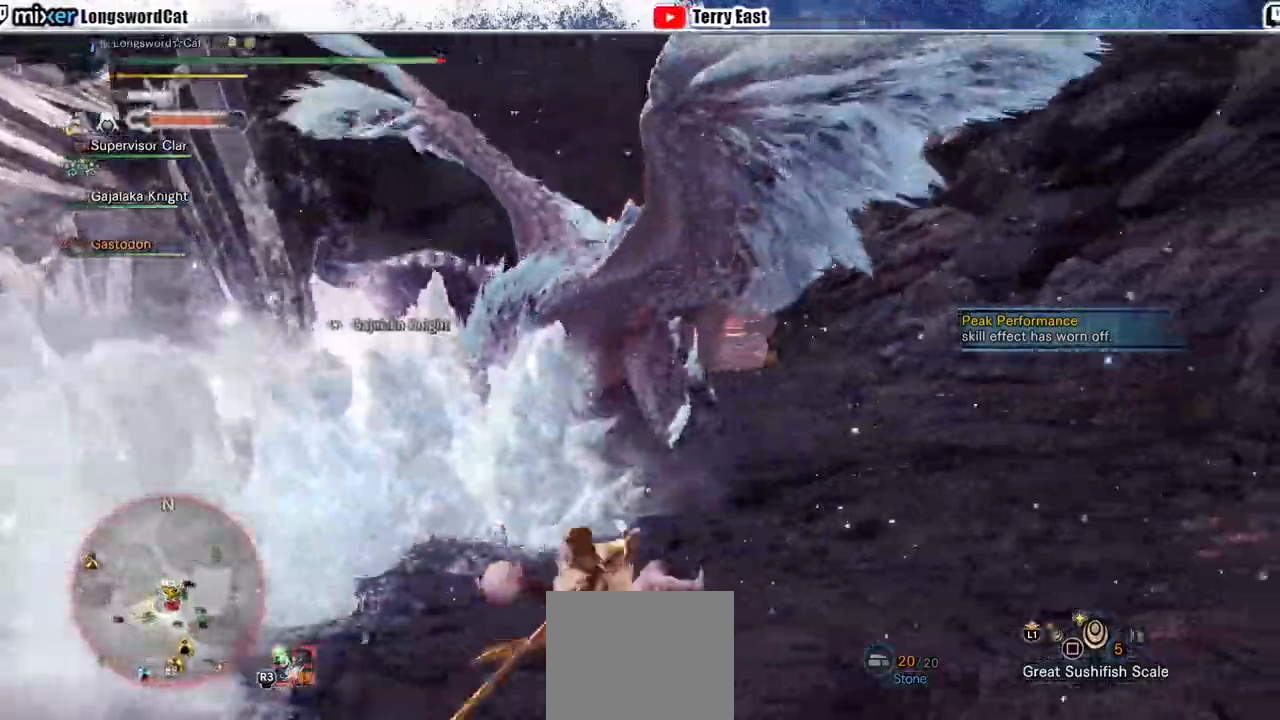
{"buttons": ["TRIANGLE"], "left_stick": "center", "right_stick": "center", "events": [[67, "left_stick", "up"], [200, "CROSS", "down"], [333, "CROSS", "up"], [433, "TRIANGLE", "down"], [467, "left_stick", "center"]]}
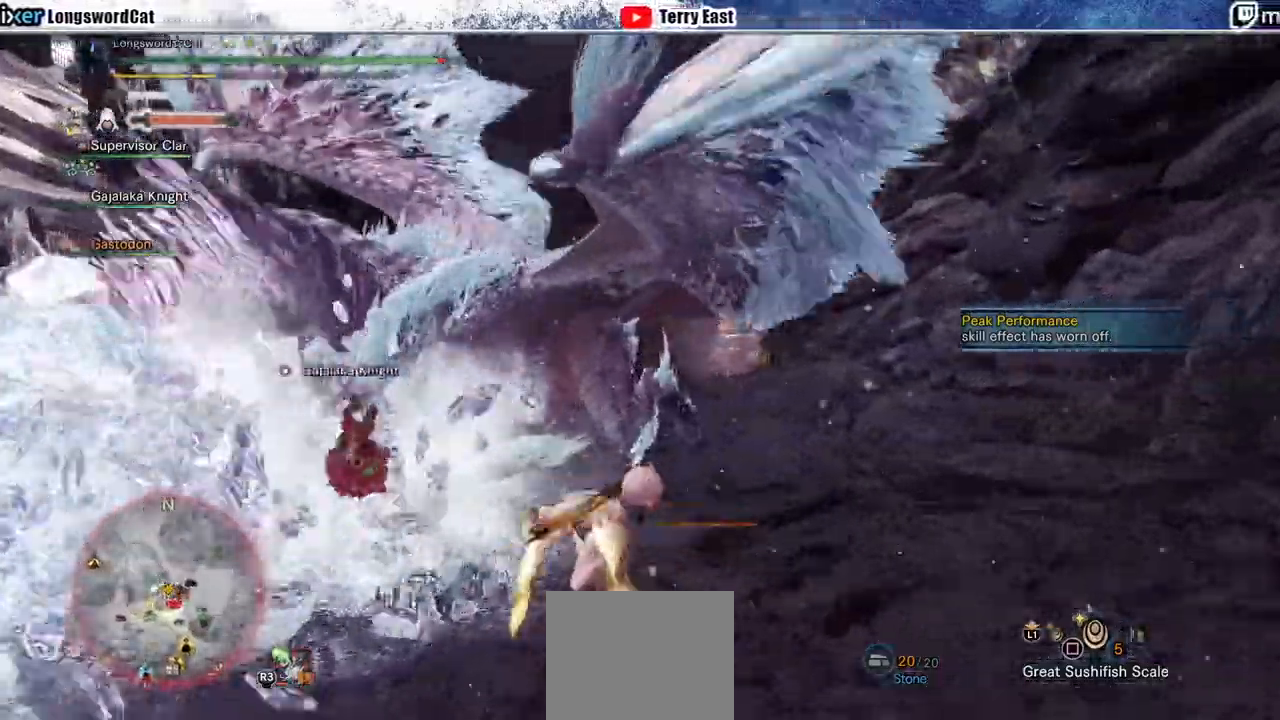
{"buttons": ["TRIANGLE"], "left_stick": "up", "right_stick": "center", "events": [[33, "DPAD_LEFT", "down"], [33, "TRIANGLE", "up"], [133, "DPAD_LEFT", "up"], [133, "TRIANGLE", "down"], [200, "TRIANGLE", "up"], [300, "TRIANGLE", "down"], [400, "TRIANGLE", "up"], [433, "left_stick", "up"], [467, "TRIANGLE", "down"]]}
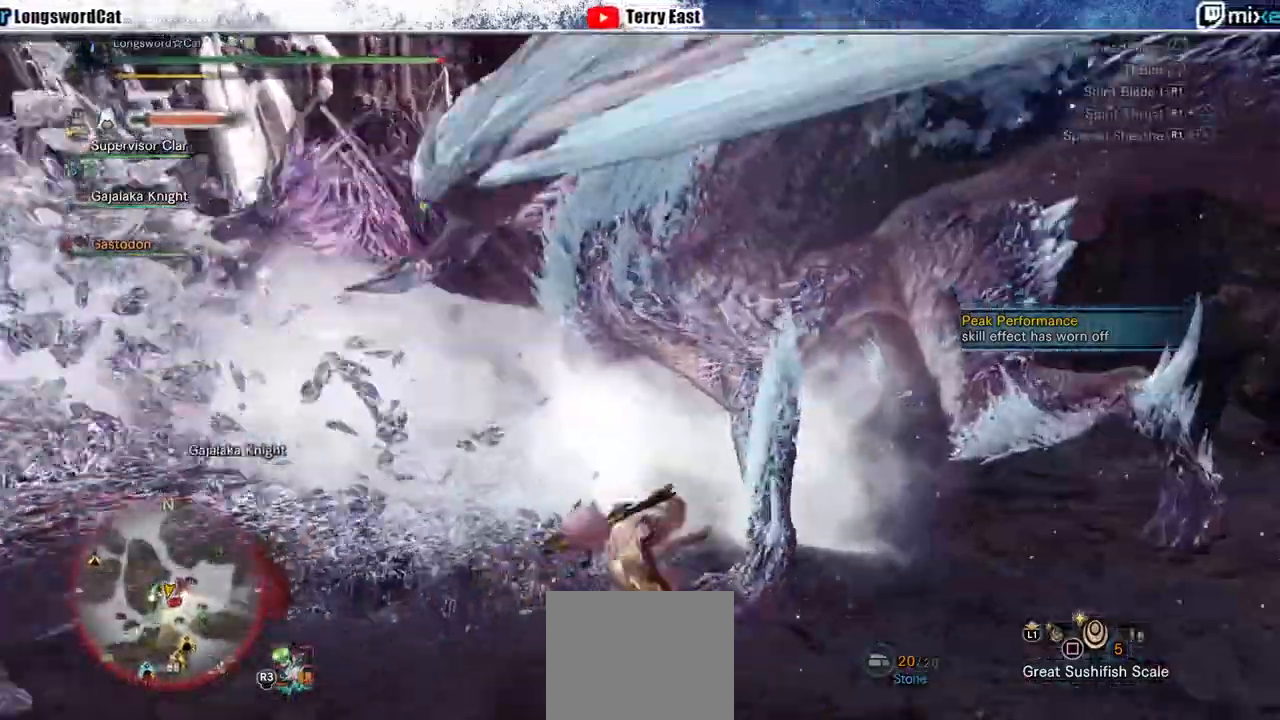
{"buttons": [], "left_stick": "center", "right_stick": "center", "events": [[67, "TRIANGLE", "up"], [133, "left_stick", "center"], [267, "R1", "down"], [500, "R1", "up"]]}
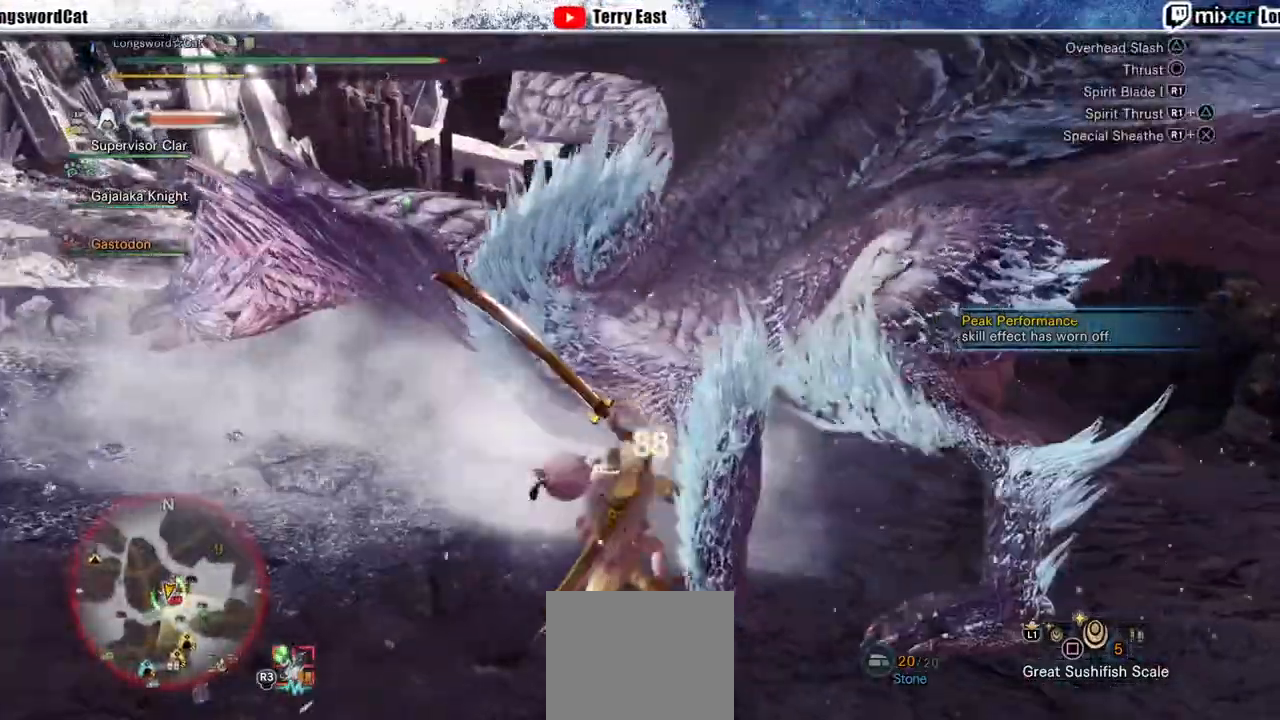
{"buttons": [], "left_stick": "center", "right_stick": "center", "events": [[67, "R1", "down"], [167, "R1", "up"], [233, "R1", "down"], [300, "R1", "up"], [367, "R1", "down"], [467, "R1", "up"]]}
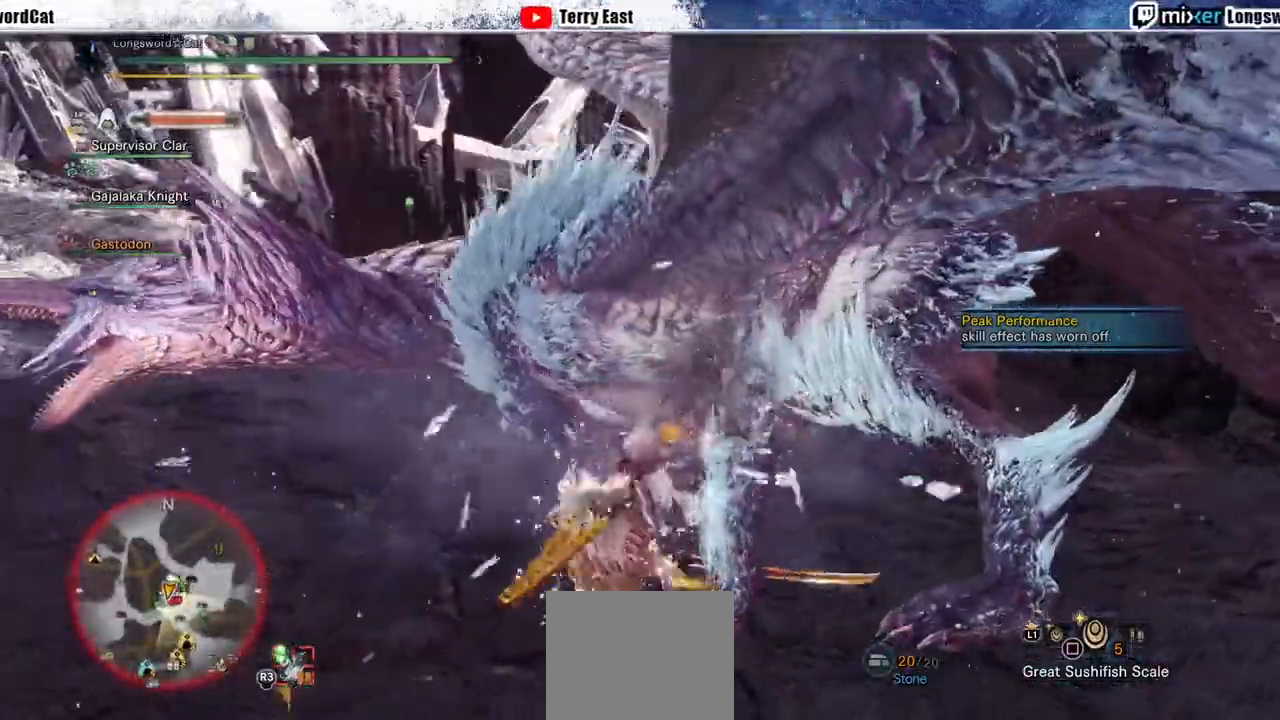
{"buttons": ["TRIANGLE"], "left_stick": "center", "right_stick": "center", "events": [[267, "TRIANGLE", "down"], [333, "TRIANGLE", "up"], [433, "TRIANGLE", "down"]]}
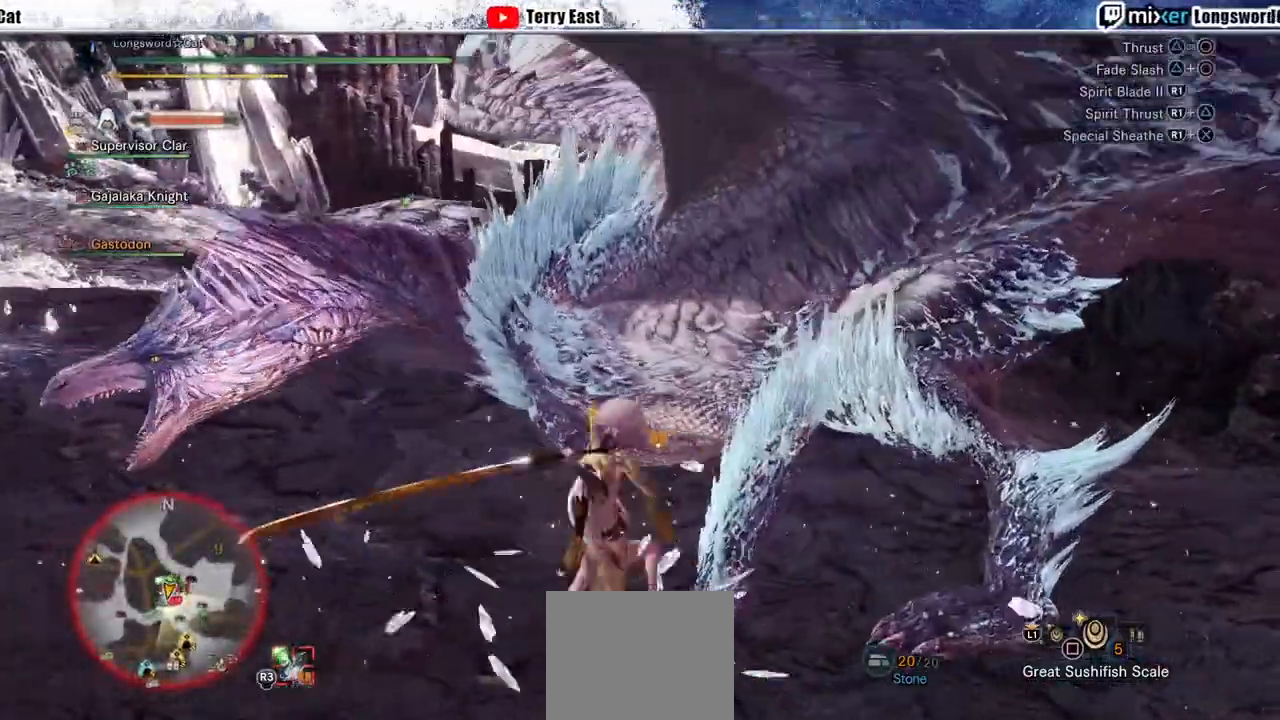
{"buttons": ["R1"], "left_stick": "center", "right_stick": "center", "events": [[33, "TRIANGLE", "up"], [100, "TRIANGLE", "down"], [200, "TRIANGLE", "up"], [433, "DPAD_UP", "down"], [433, "R1", "down"], [467, "DPAD_UP", "up"]]}
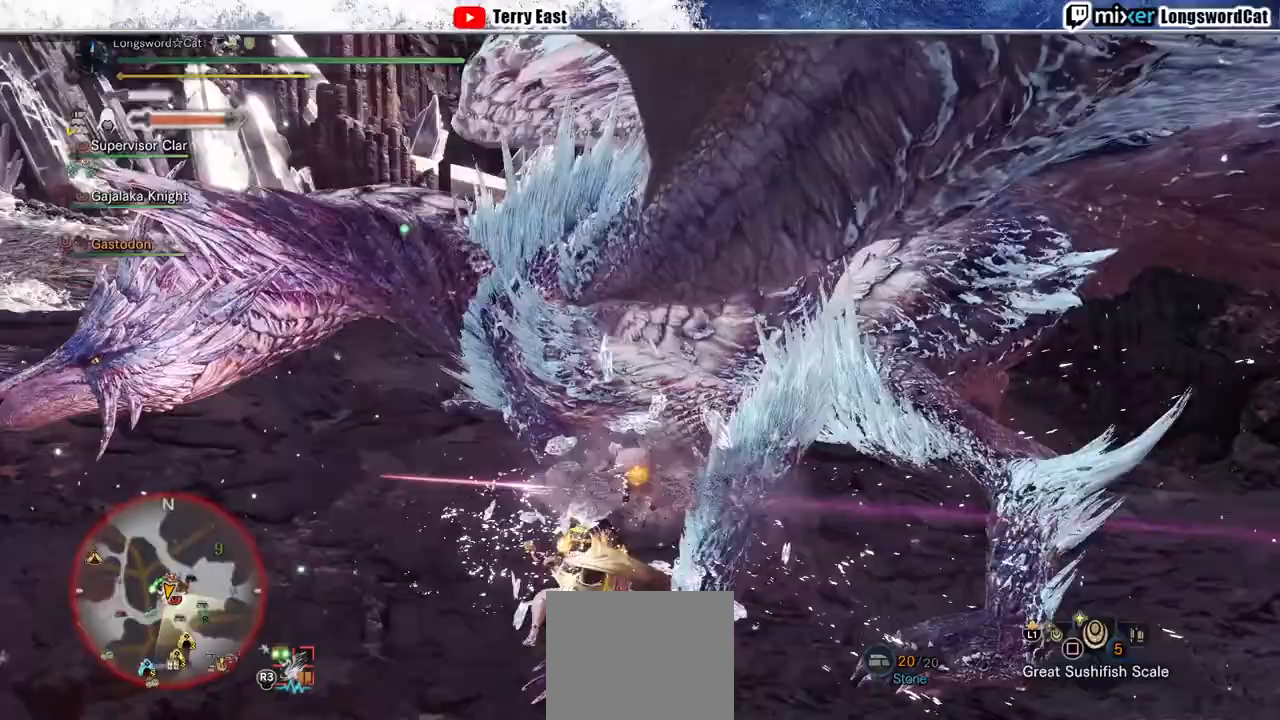
{"buttons": [], "left_stick": "center", "right_stick": "center", "events": [[33, "R1", "up"], [100, "R1", "down"], [333, "R1", "up"], [400, "R1", "down"], [500, "R1", "up"]]}
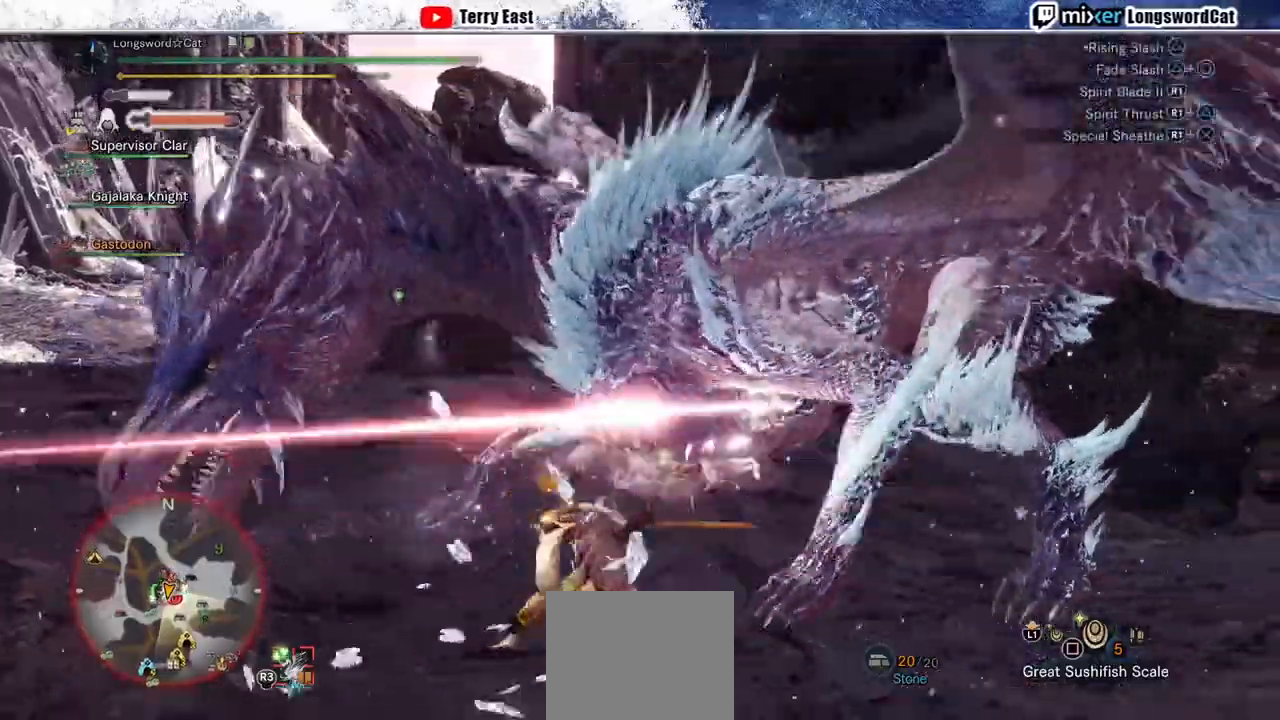
{"buttons": ["CIRCLE", "R1"], "left_stick": "center", "right_stick": "center"}
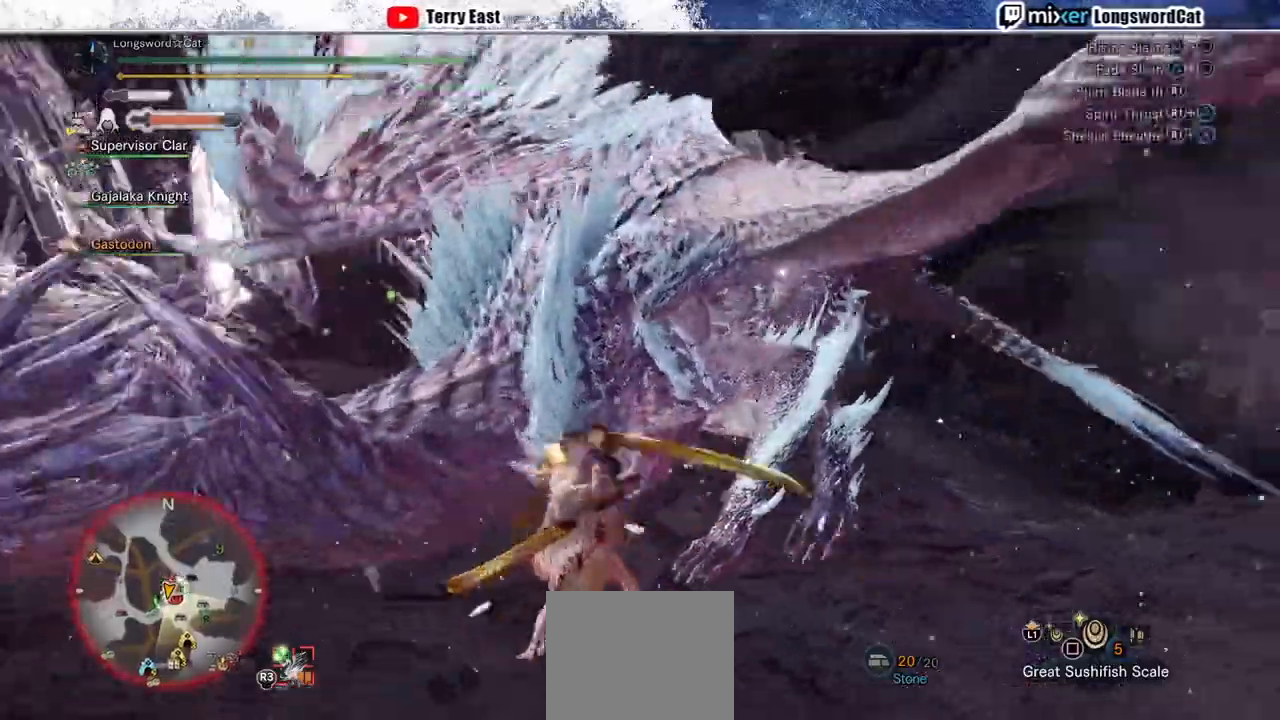
{"buttons": ["CIRCLE", "R1"], "left_stick": "center", "right_stick": "center", "events": [[33, "R1", "up"], [100, "R1", "down"], [200, "CIRCLE", "up"], [267, "CIRCLE", "down"]]}
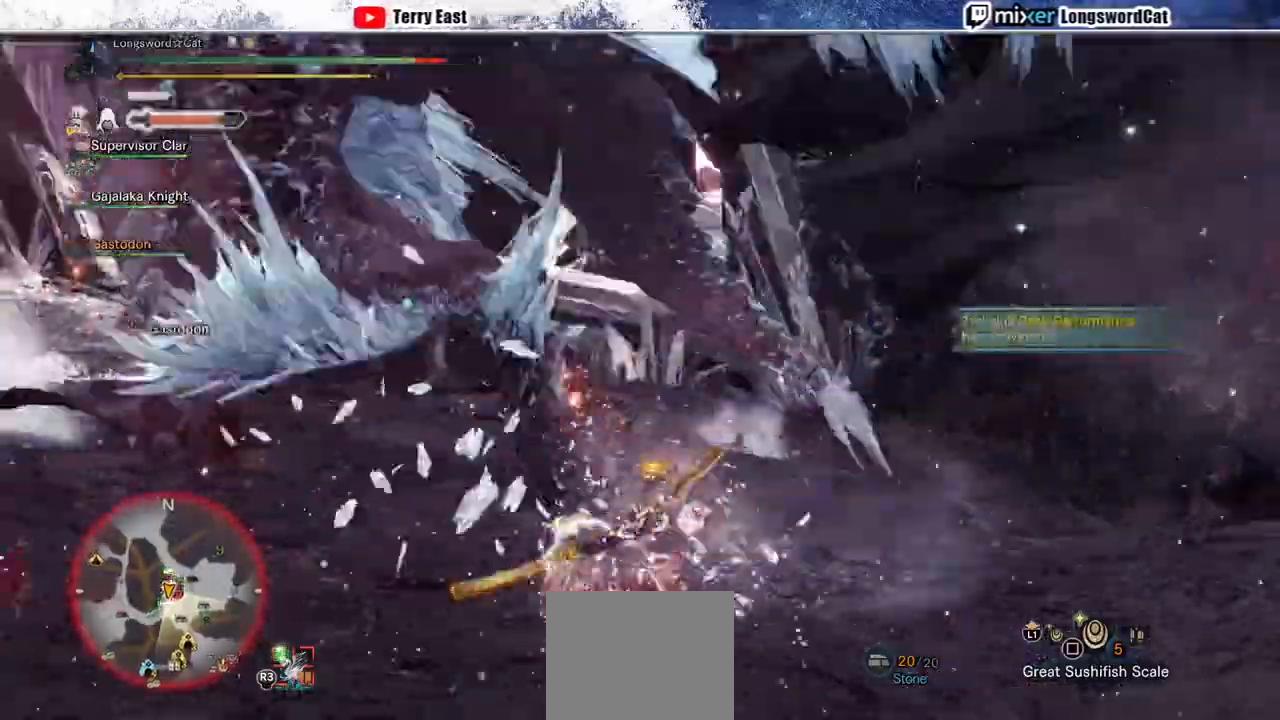
{"buttons": [], "left_stick": "center", "right_stick": "center", "events": [[33, "DPAD_LEFT", "down"], [133, "R1", "up"], [167, "CIRCLE", "up"], [167, "DPAD_LEFT", "up"]]}
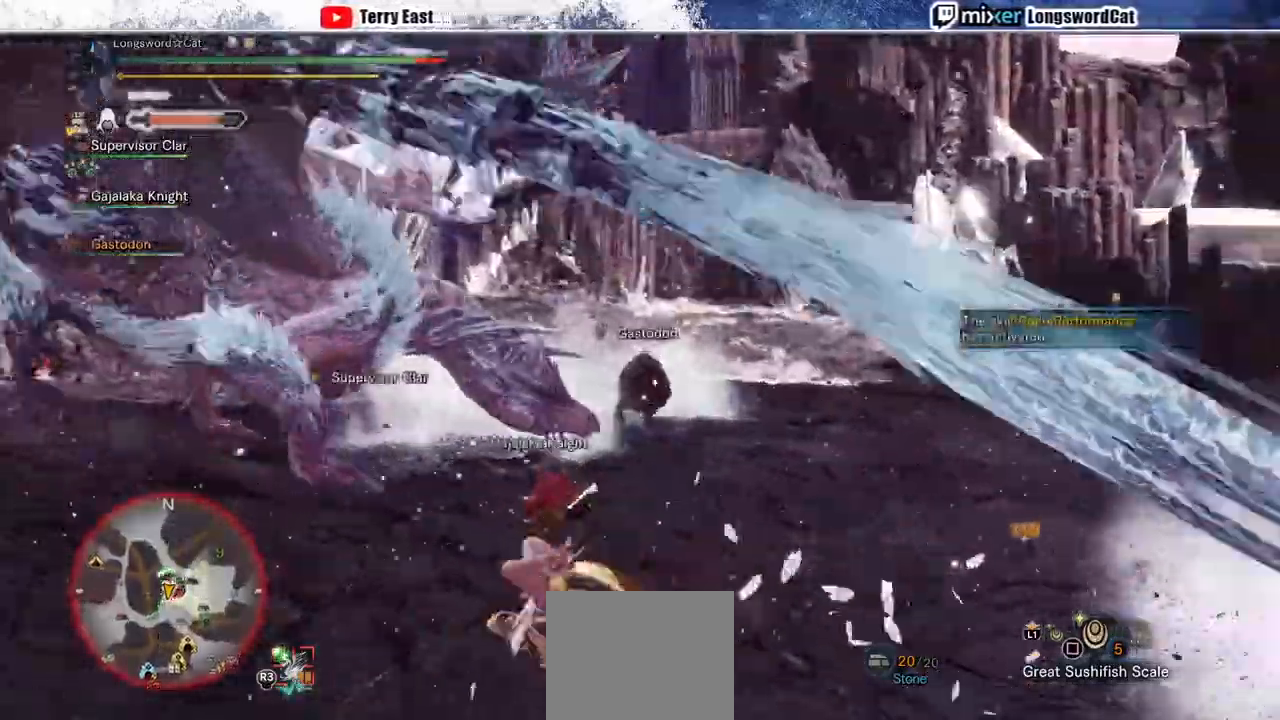
{"buttons": [], "left_stick": "center", "right_stick": "center", "events": [[233, "L1", "down"], [367, "L1", "up"]]}
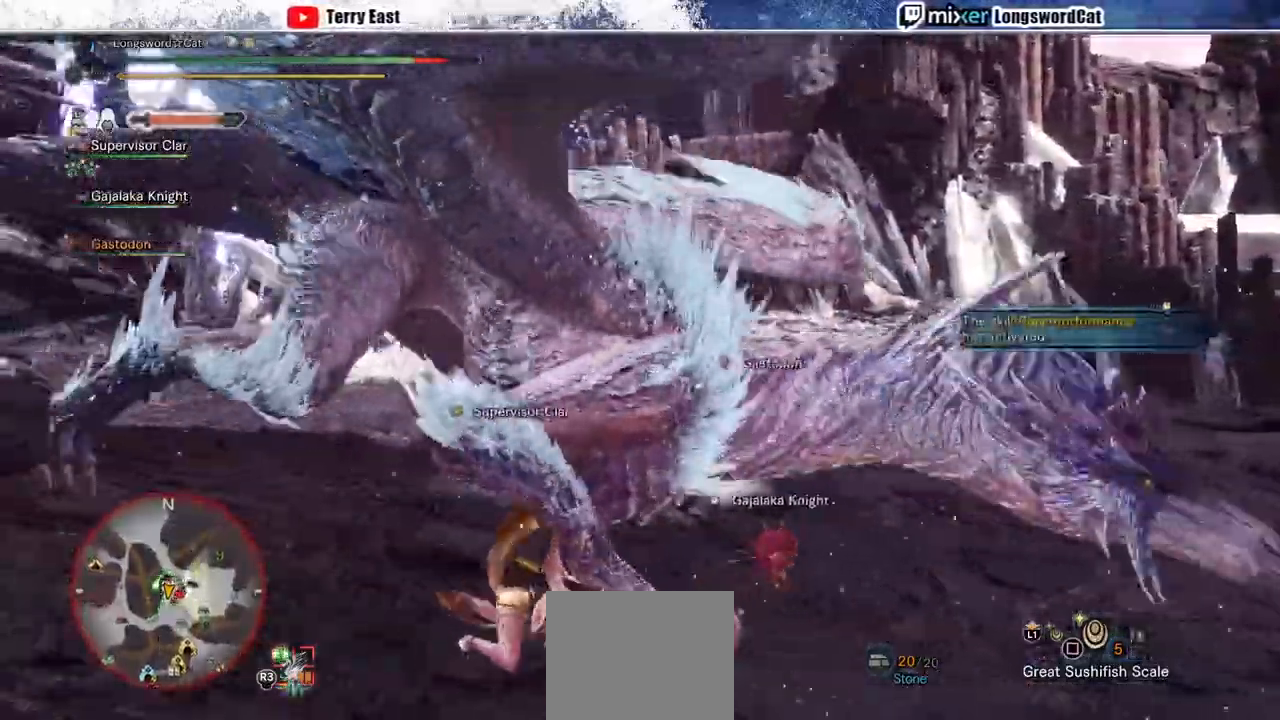
{"buttons": [], "left_stick": "center", "right_stick": "center", "events": []}
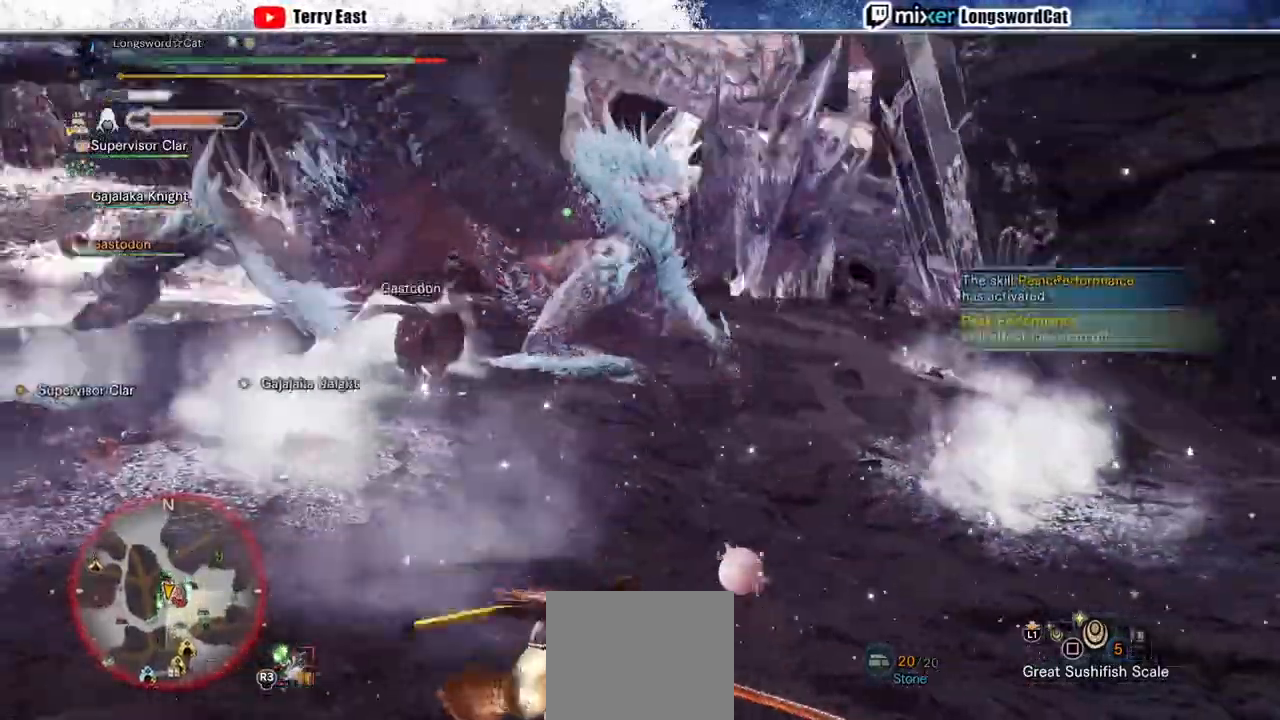
{"buttons": [], "left_stick": "up-right", "right_stick": "center", "events": [[500, "left_stick", "up-right"]]}